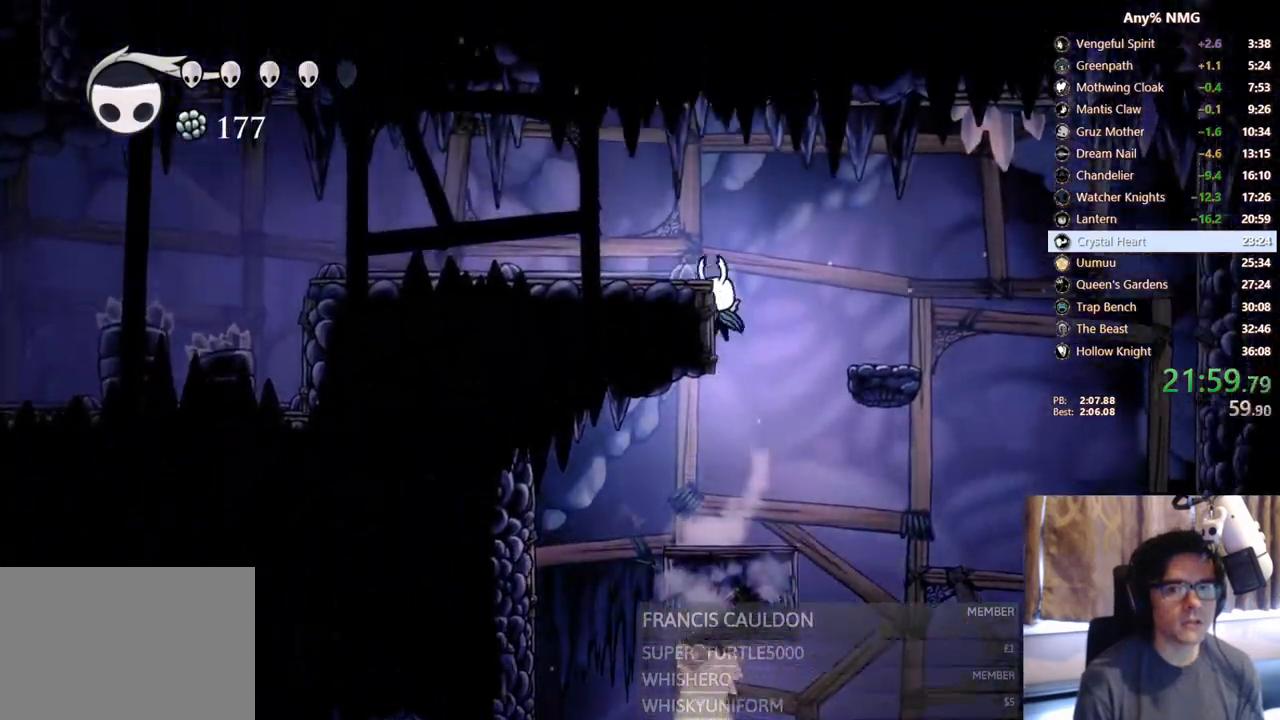
Gameplay with a controller (Xbox layout); each line is a JSON object with the inputs held at the frame after it. "events" lists button and stick changes between this image and that frame as [ms after this image, input, new state], when the widget could be followed in between. Not read: HOME R3 SHARE.
{"buttons": ["DPAD_LEFT"], "left_stick": "center", "right_stick": "center", "events": [[33, "A", "down"], [183, "R2", "down"], [350, "A", "up"], [450, "R2", "up"]]}
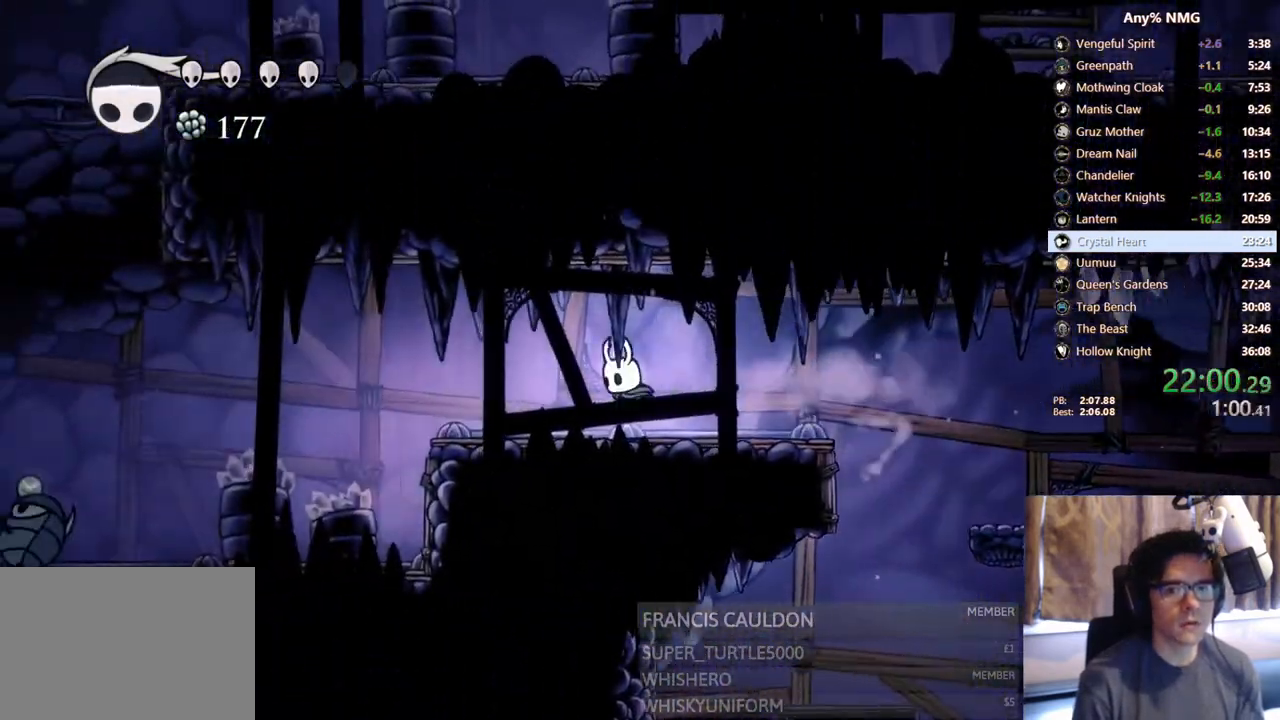
{"buttons": ["R2", "DPAD_LEFT"], "left_stick": "center", "right_stick": "center", "events": [[267, "R2", "down"]]}
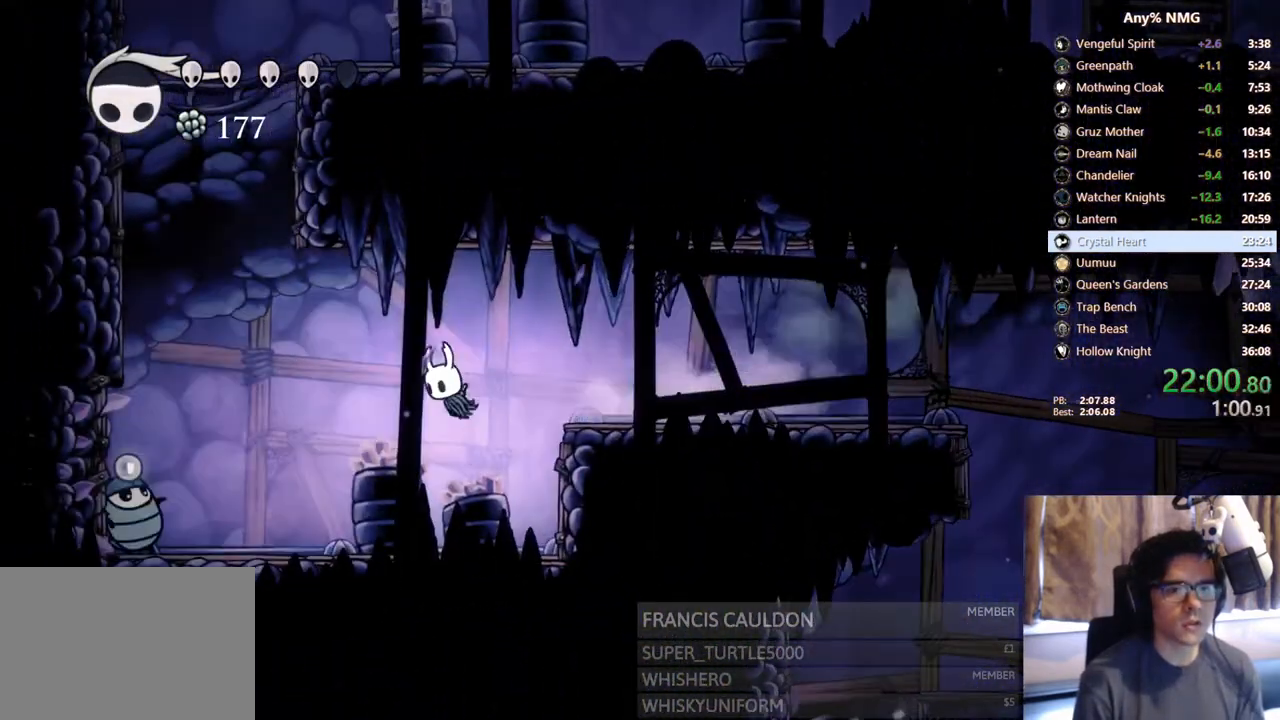
{"buttons": ["R2", "DPAD_LEFT"], "left_stick": "center", "right_stick": "center", "events": [[33, "DPAD_DOWN", "down"], [33, "R2", "up"], [133, "X", "down"], [283, "DPAD_DOWN", "up"], [367, "X", "up"], [383, "R2", "down"]]}
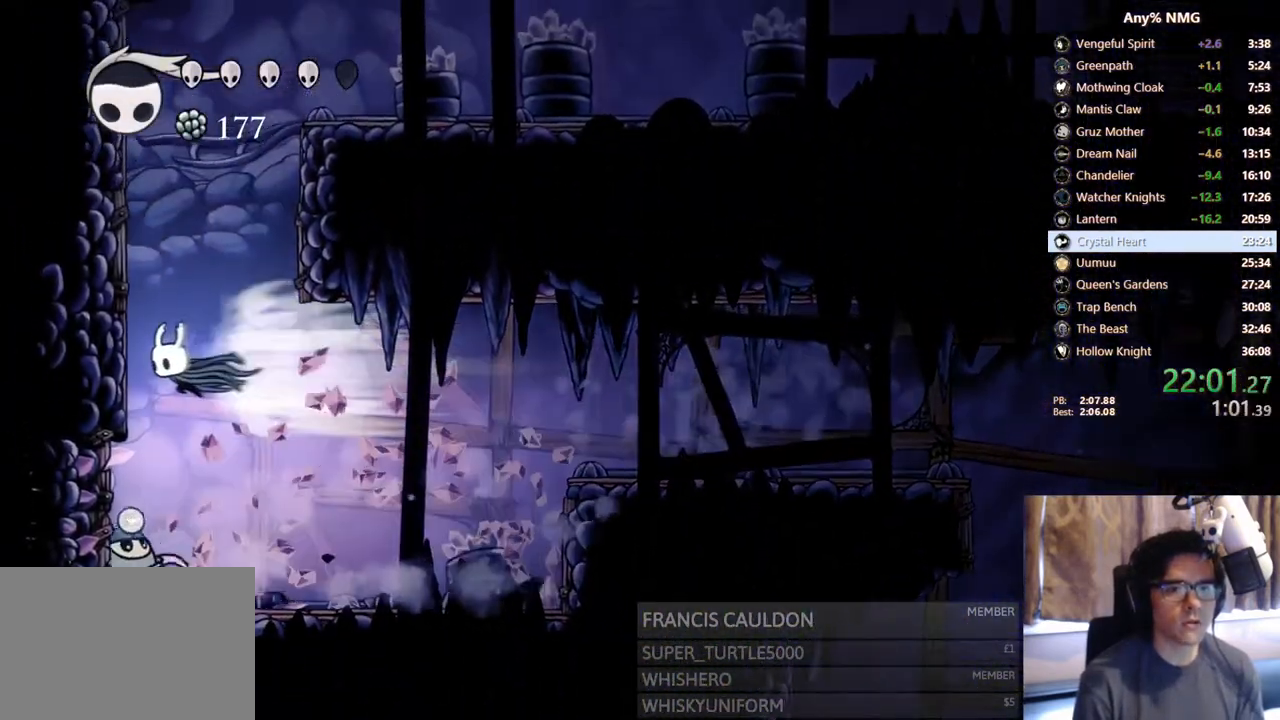
{"buttons": ["DPAD_RIGHT"], "left_stick": "center", "right_stick": "center", "events": [[117, "R2", "up"], [150, "A", "down"], [150, "DPAD_LEFT", "up"], [183, "DPAD_RIGHT", "down"], [483, "A", "up"]]}
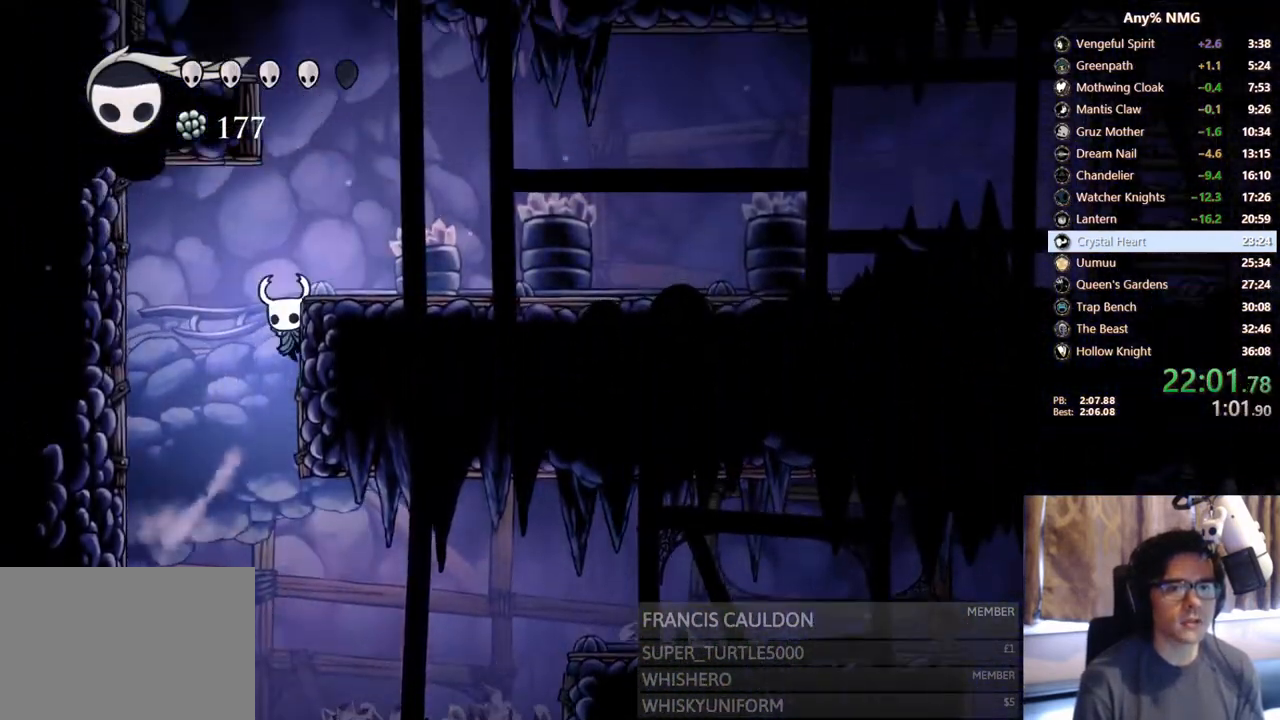
{"buttons": ["A"], "left_stick": "center", "right_stick": "center", "events": [[33, "A", "down"], [200, "A", "up"], [450, "A", "down"], [500, "DPAD_RIGHT", "up"]]}
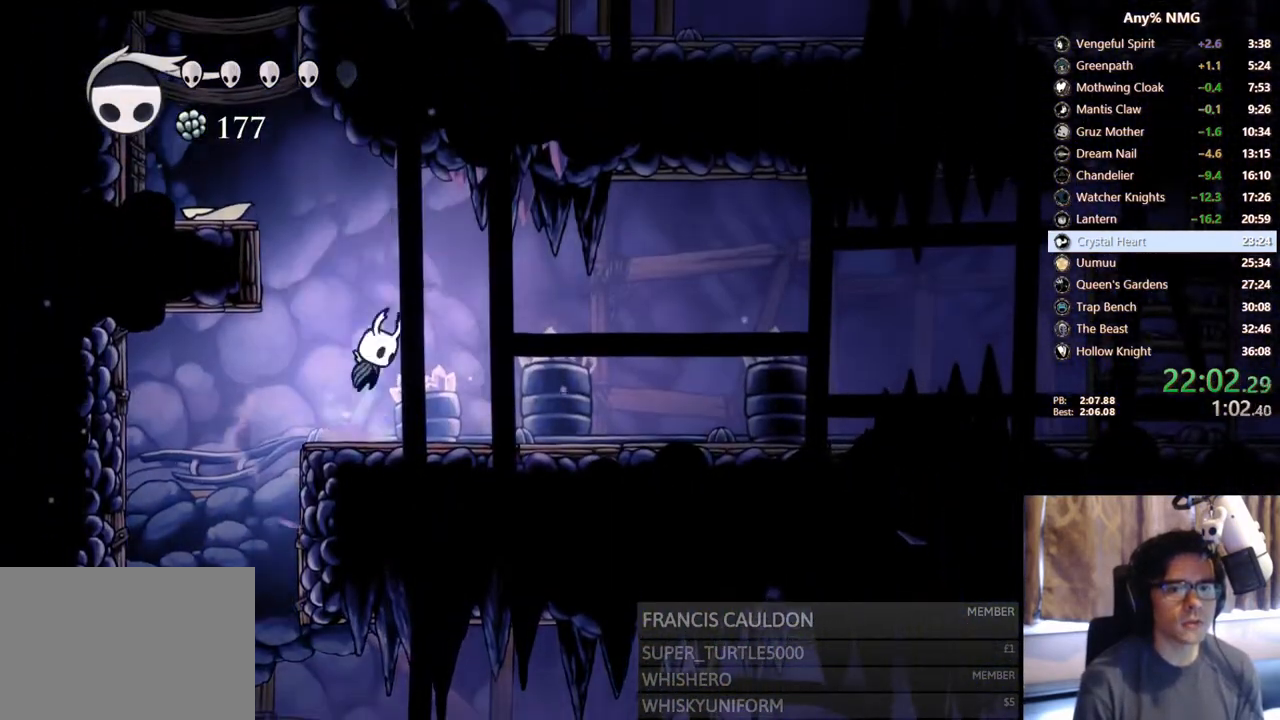
{"buttons": ["DPAD_LEFT"], "left_stick": "center", "right_stick": "center", "events": [[33, "DPAD_LEFT", "down"], [350, "A", "up"]]}
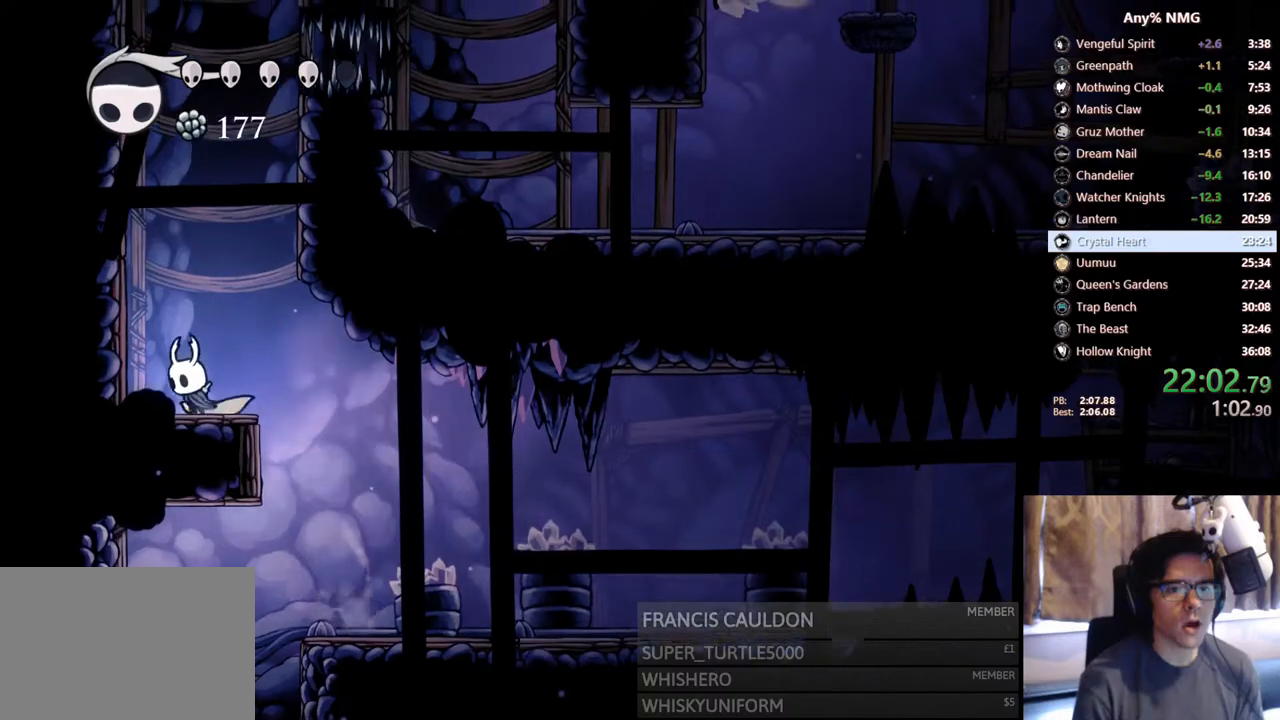
{"buttons": ["A", "DPAD_LEFT"], "left_stick": "center", "right_stick": "center", "events": [[17, "A", "down"], [283, "A", "up"], [317, "A", "down"]]}
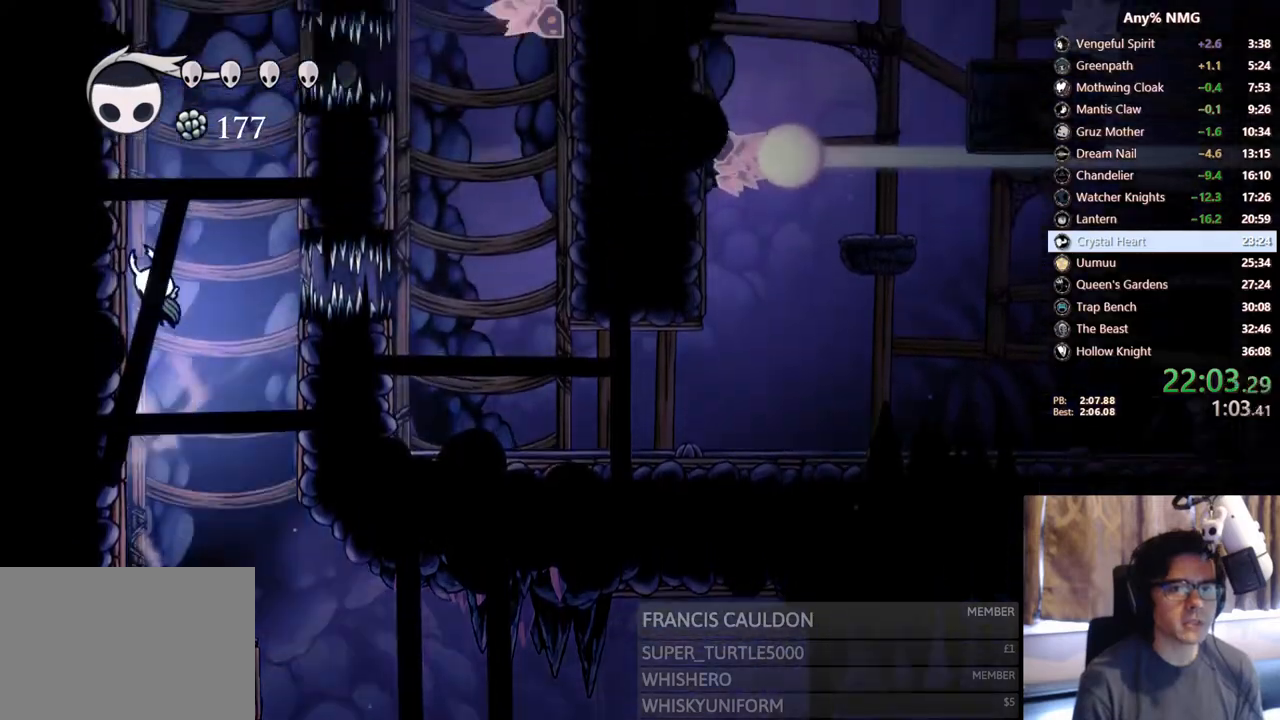
{"buttons": ["A", "DPAD_LEFT"], "left_stick": "center", "right_stick": "center", "events": [[133, "A", "up"], [183, "A", "down"]]}
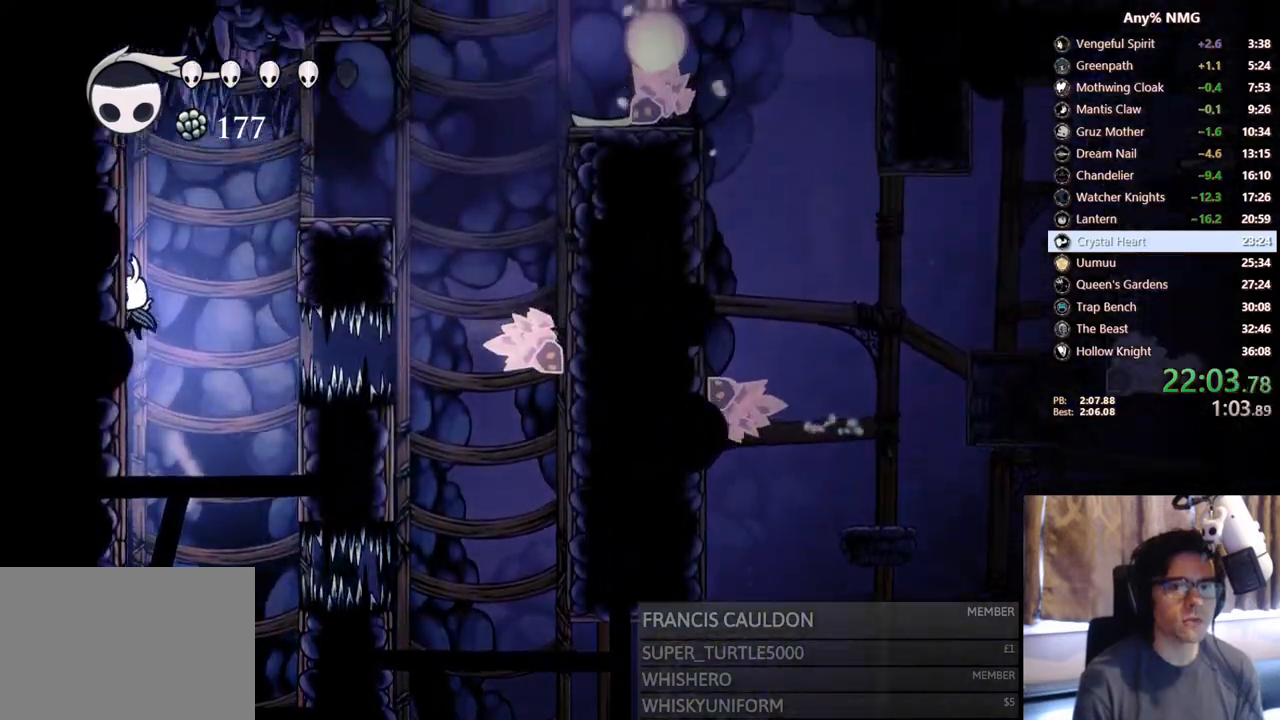
{"buttons": ["DPAD_RIGHT"], "left_stick": "center", "right_stick": "center", "events": [[17, "A", "up"], [50, "A", "down"], [67, "DPAD_LEFT", "up"], [100, "DPAD_RIGHT", "down"], [300, "A", "up"]]}
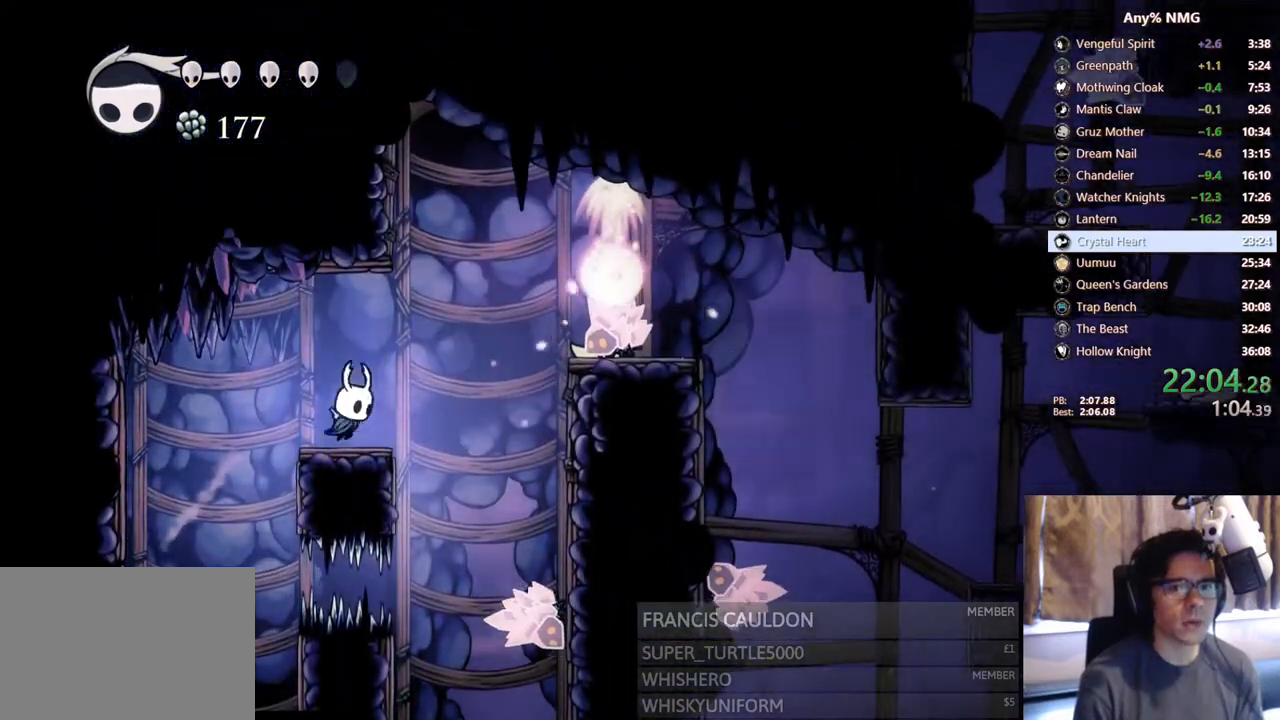
{"buttons": ["DPAD_RIGHT"], "left_stick": "center", "right_stick": "center", "events": [[100, "A", "down"], [217, "DPAD_RIGHT", "up"], [400, "A", "up"], [433, "DPAD_RIGHT", "down"]]}
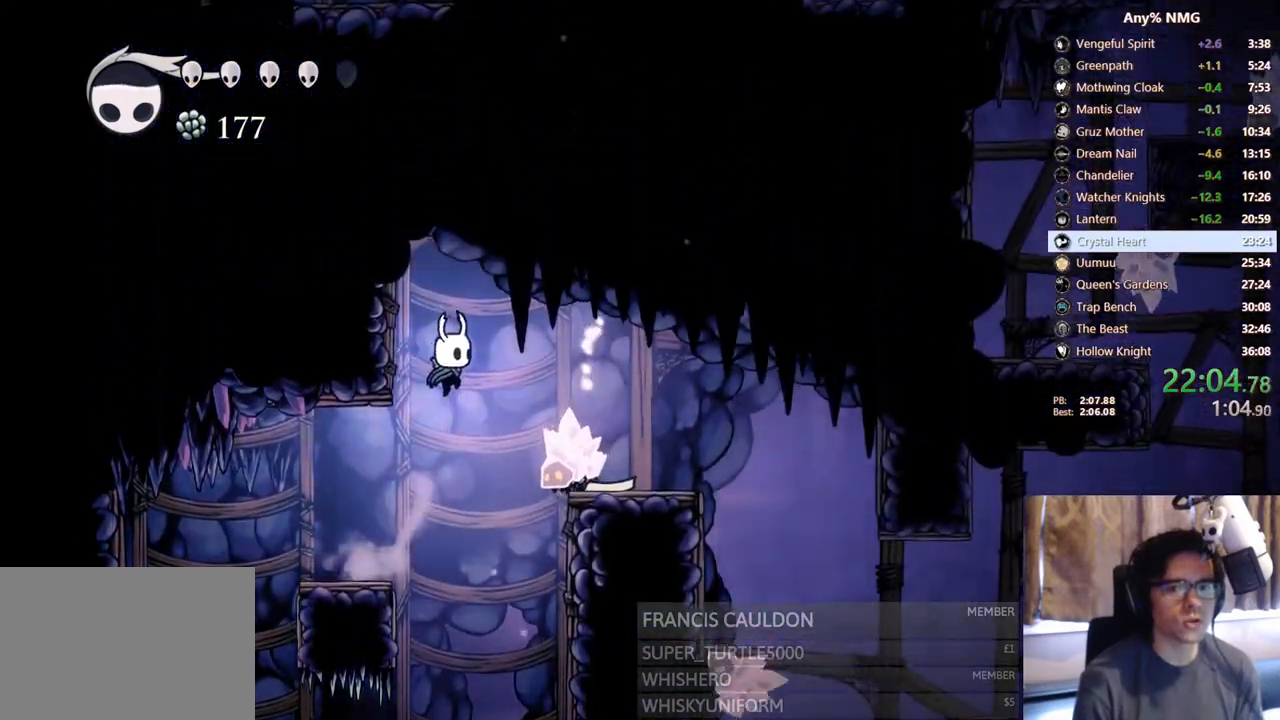
{"buttons": ["DPAD_RIGHT"], "left_stick": "center", "right_stick": "center", "events": [[33, "R2", "down"], [267, "R2", "up"]]}
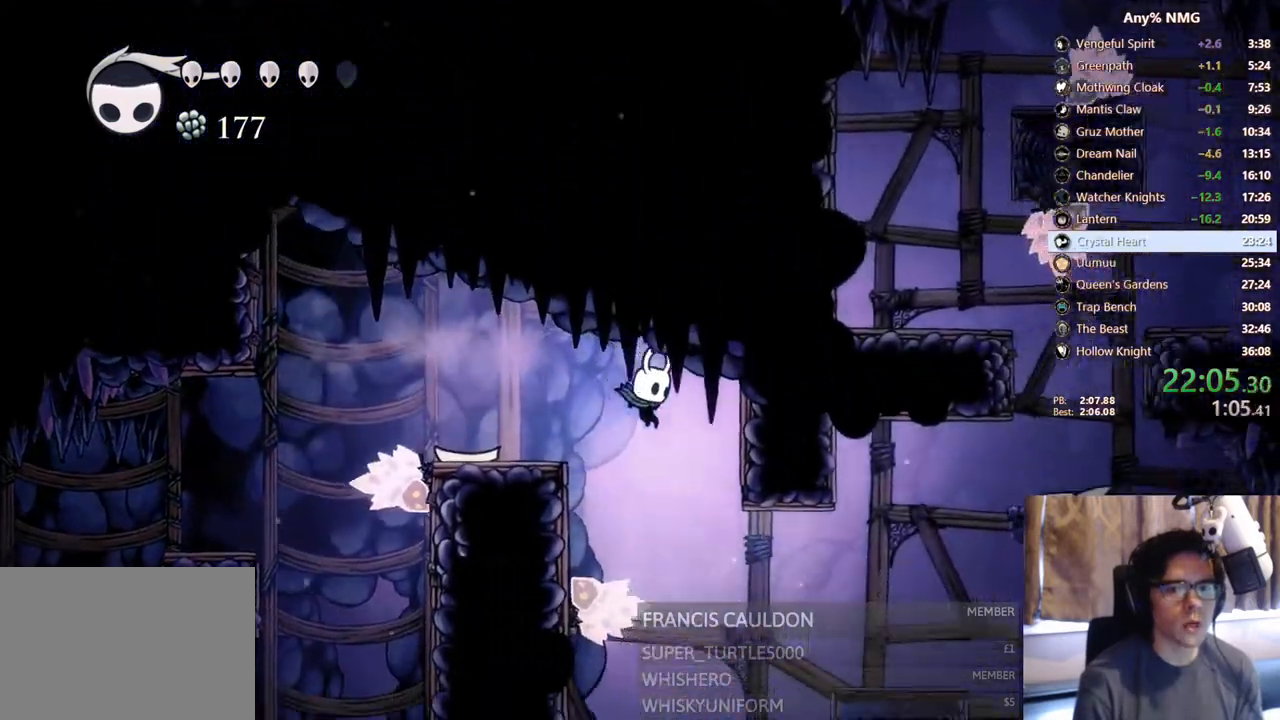
{"buttons": ["R2", "DPAD_RIGHT"], "left_stick": "center", "right_stick": "center", "events": [[67, "DPAD_RIGHT", "up"], [150, "DPAD_DOWN", "down"], [233, "DPAD_RIGHT", "down"], [233, "X", "down"], [333, "R2", "down"], [450, "DPAD_DOWN", "up"], [483, "X", "up"]]}
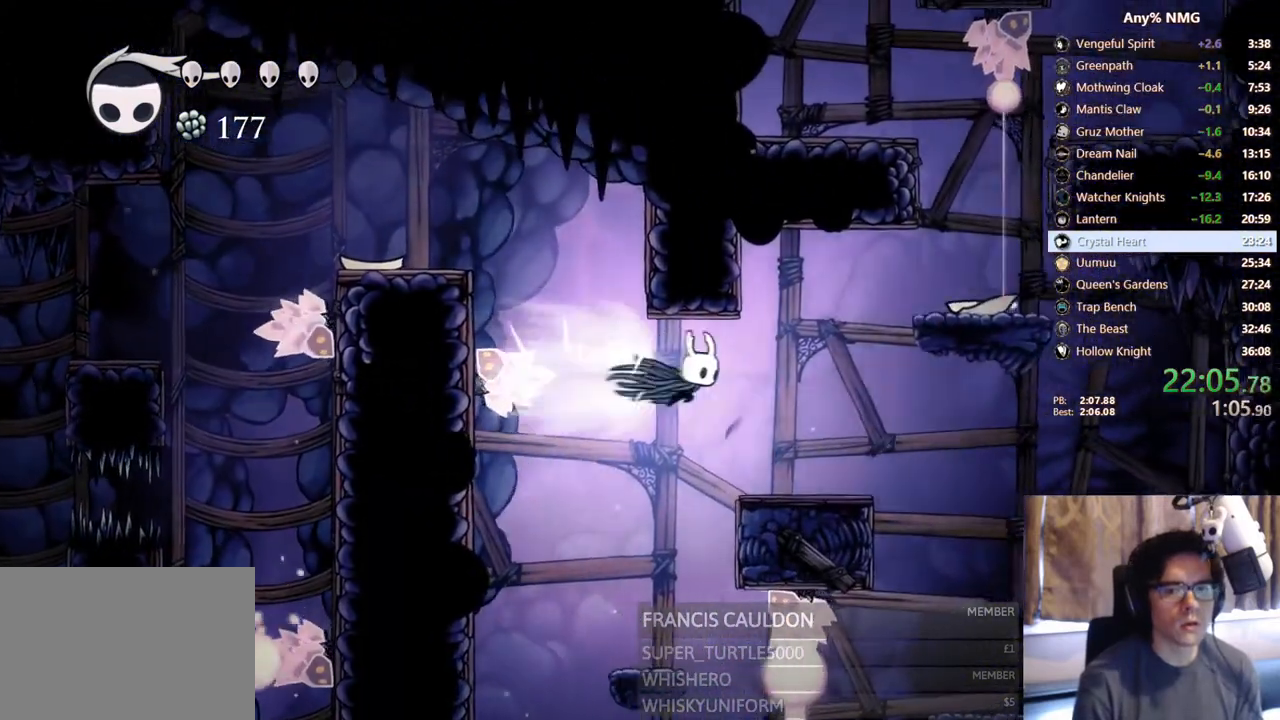
{"buttons": ["A"], "left_stick": "center", "right_stick": "center", "events": [[83, "R2", "up"], [133, "DPAD_RIGHT", "up"], [500, "A", "down"]]}
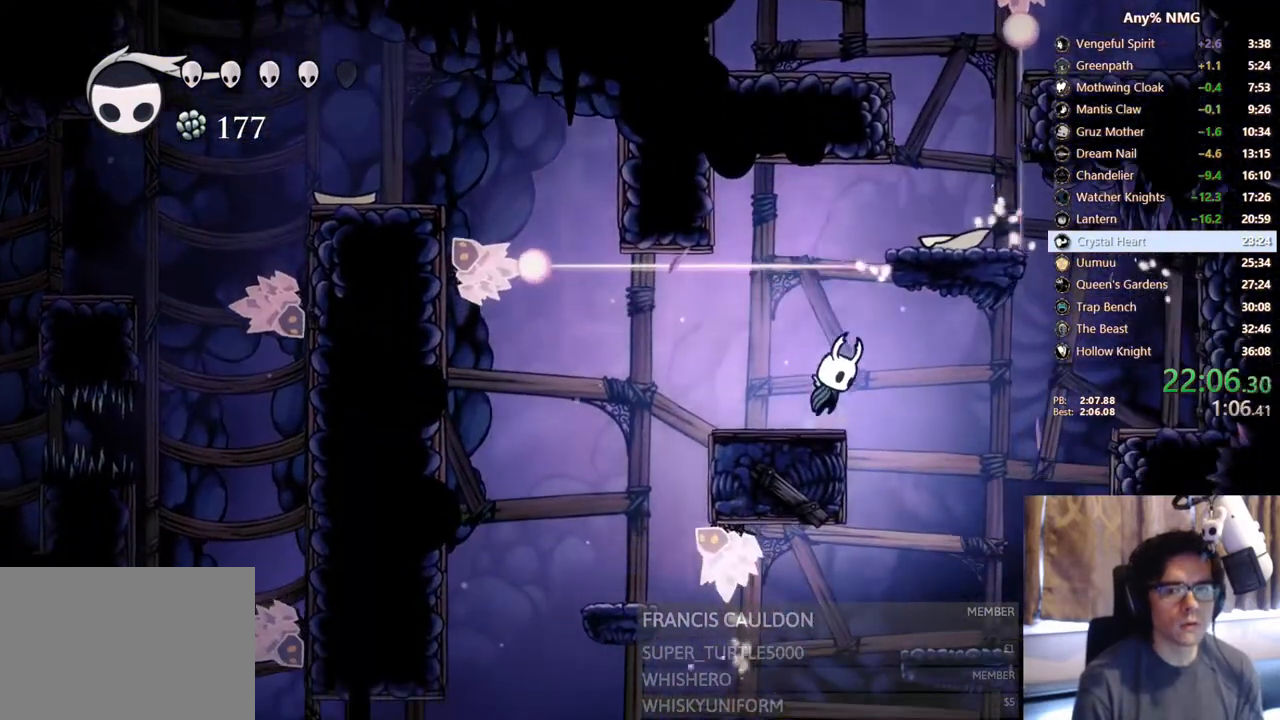
{"buttons": ["A"], "left_stick": "center", "right_stick": "center", "events": [[167, "DPAD_RIGHT", "down"], [300, "A", "up"], [483, "A", "down"], [483, "DPAD_RIGHT", "up"]]}
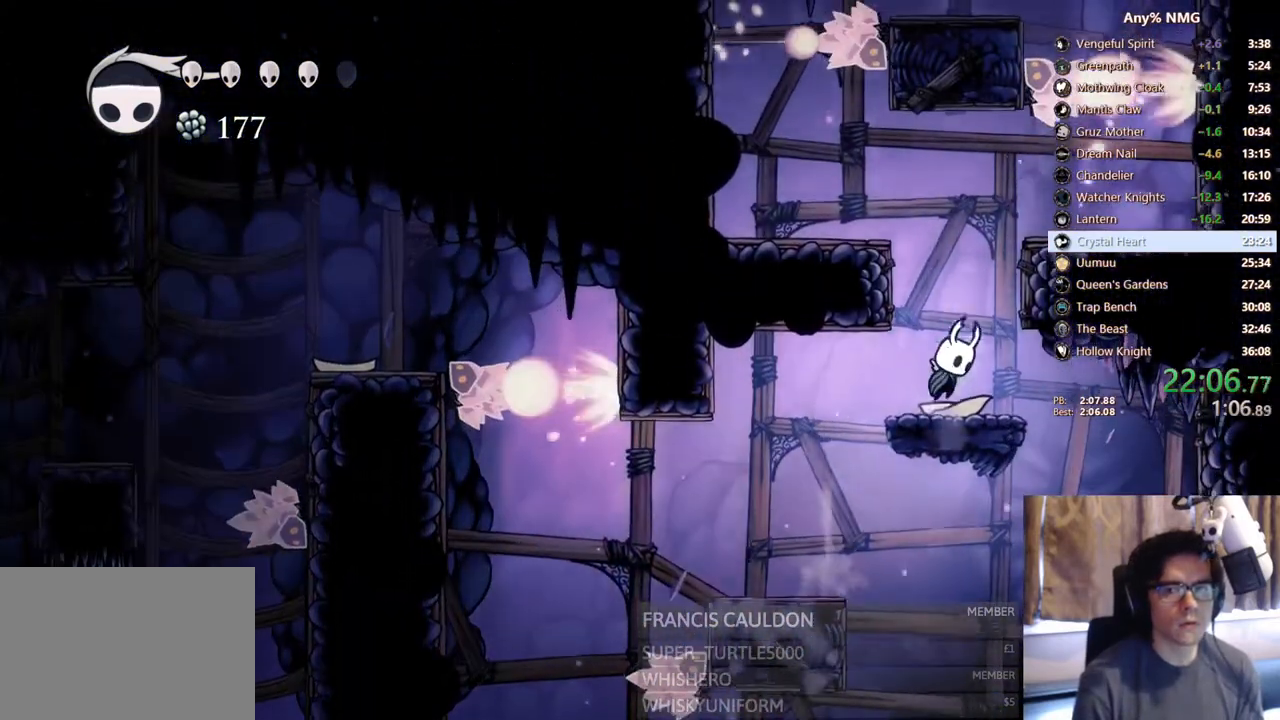
{"buttons": ["A"], "left_stick": "center", "right_stick": "center", "events": [[133, "DPAD_LEFT", "down"], [300, "A", "up"], [467, "DPAD_LEFT", "up"], [483, "A", "down"]]}
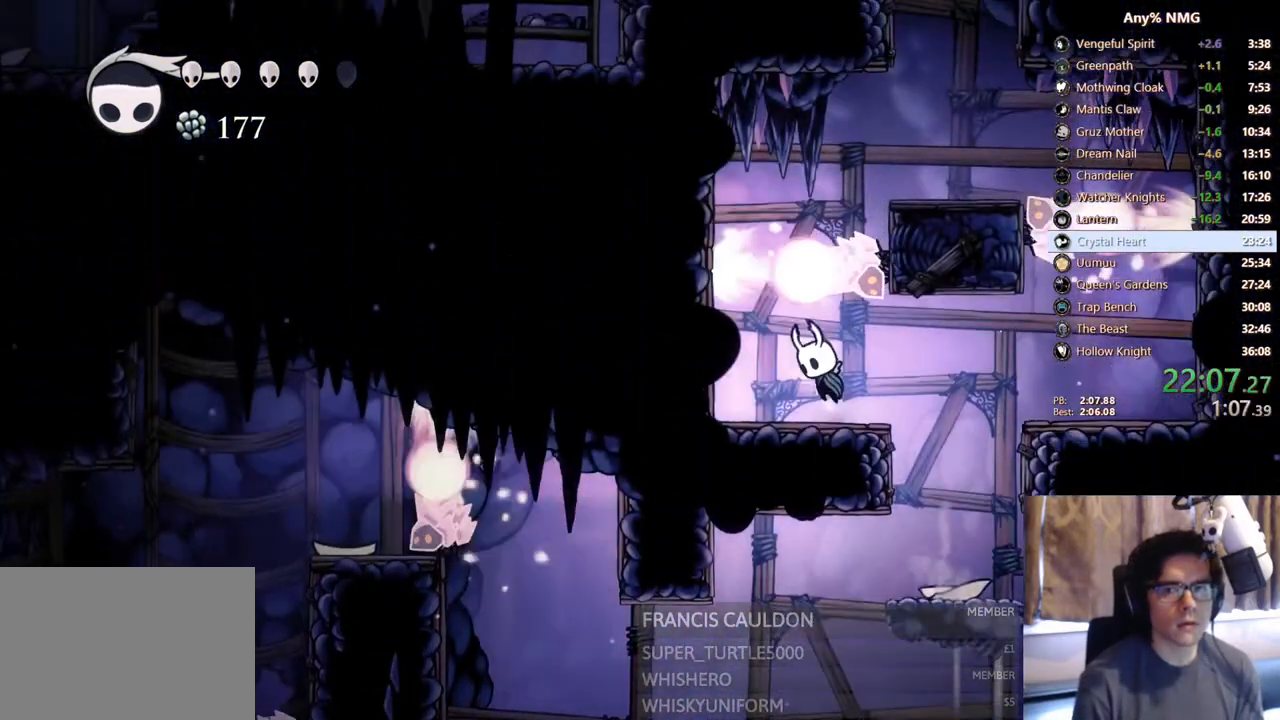
{"buttons": ["DPAD_RIGHT"], "left_stick": "center", "right_stick": "center", "events": [[417, "DPAD_RIGHT", "down"], [433, "A", "up"]]}
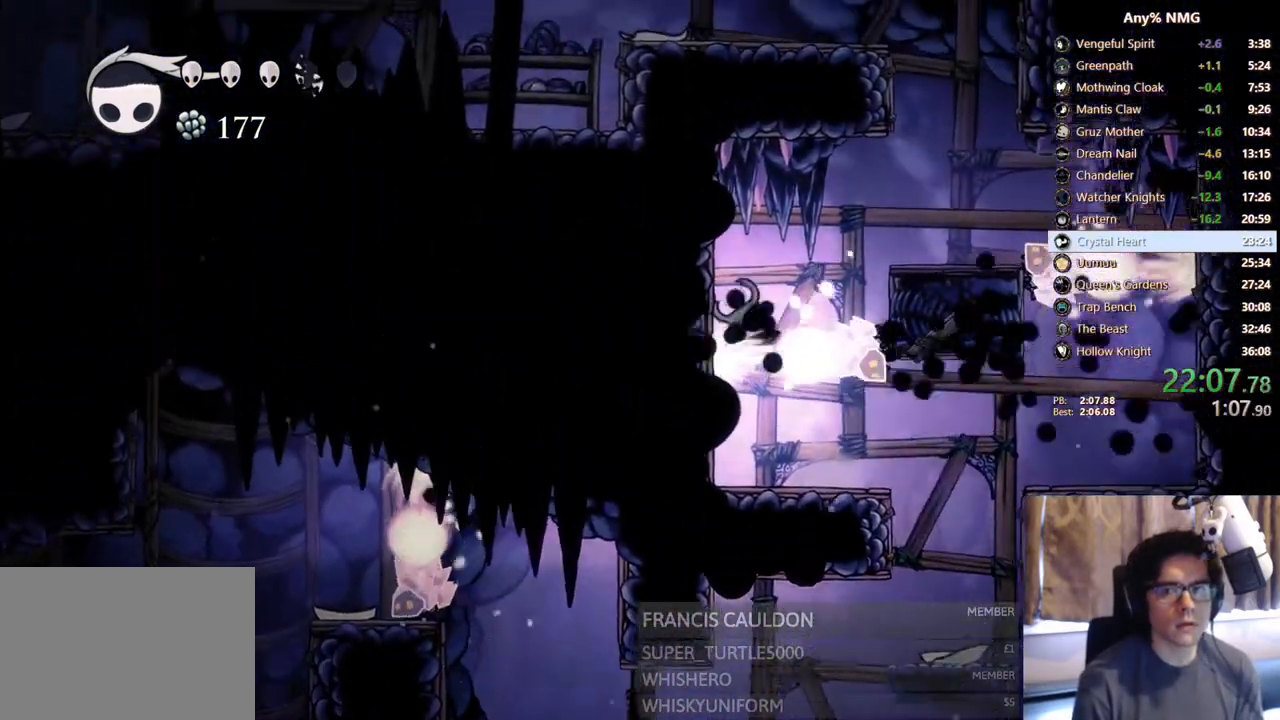
{"buttons": ["A", "DPAD_RIGHT"], "left_stick": "center", "right_stick": "center", "events": [[100, "R2", "down"], [367, "A", "down"], [367, "R2", "up"]]}
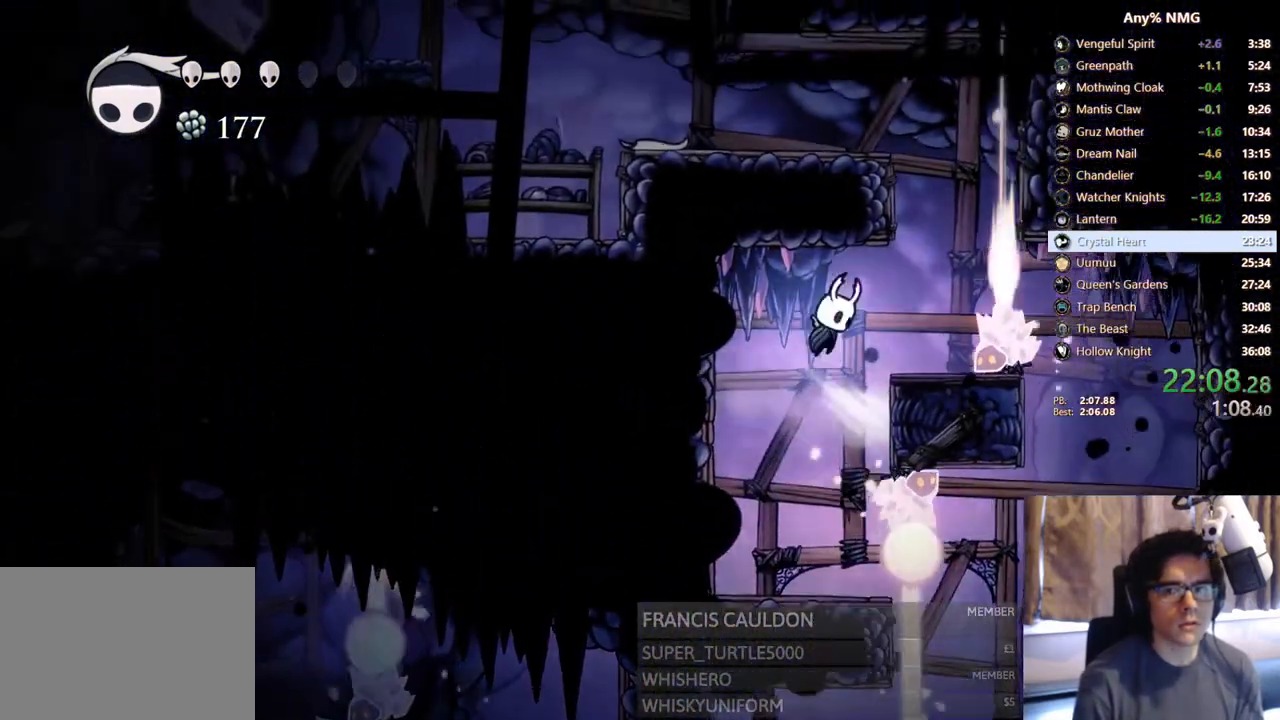
{"buttons": ["A"], "left_stick": "center", "right_stick": "center", "events": [[50, "A", "up"], [267, "A", "down"], [267, "DPAD_RIGHT", "up"]]}
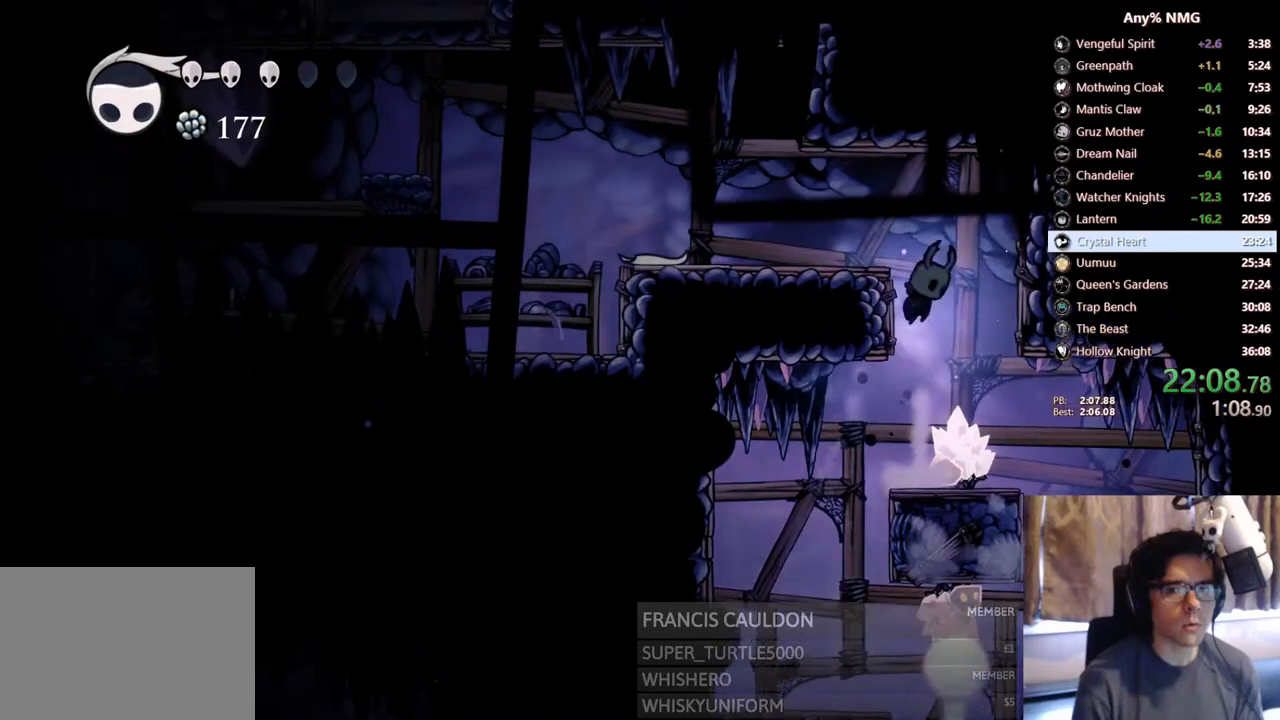
{"buttons": ["A", "R2", "DPAD_LEFT"], "left_stick": "center", "right_stick": "center", "events": [[33, "DPAD_LEFT", "down"], [267, "R2", "down"]]}
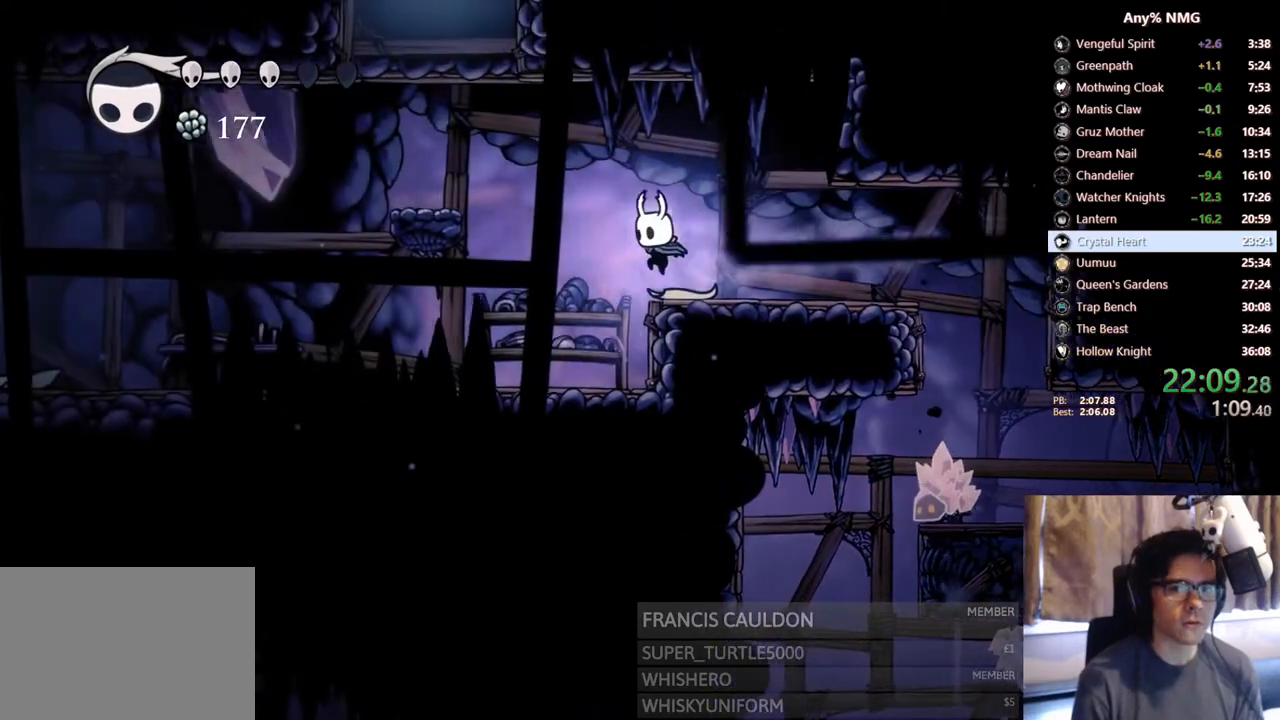
{"buttons": ["DPAD_LEFT"], "left_stick": "center", "right_stick": "center", "events": [[17, "DPAD_DOWN", "down"], [50, "R2", "up"], [100, "X", "down"], [267, "DPAD_DOWN", "up"], [433, "A", "up"], [450, "X", "up"]]}
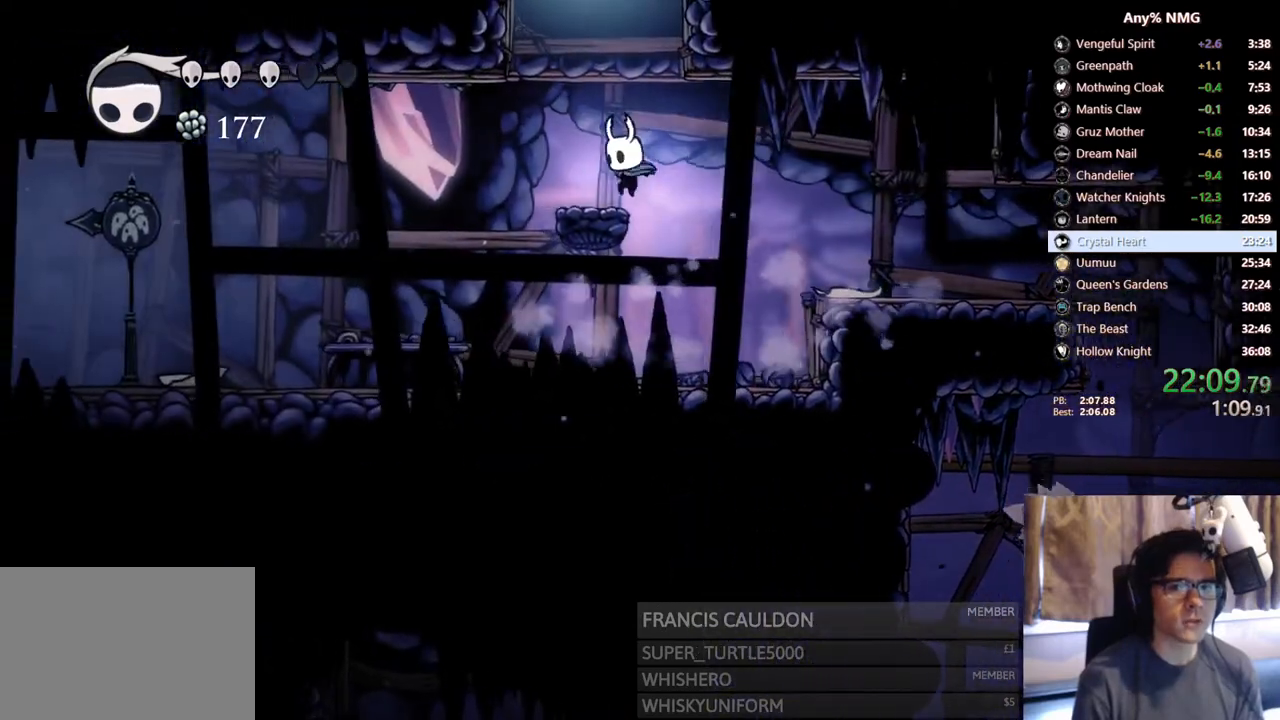
{"buttons": ["A"], "left_stick": "center", "right_stick": "center", "events": [[133, "DPAD_LEFT", "up"], [150, "A", "down"], [150, "DPAD_RIGHT", "down"], [183, "DPAD_RIGHT", "up"]]}
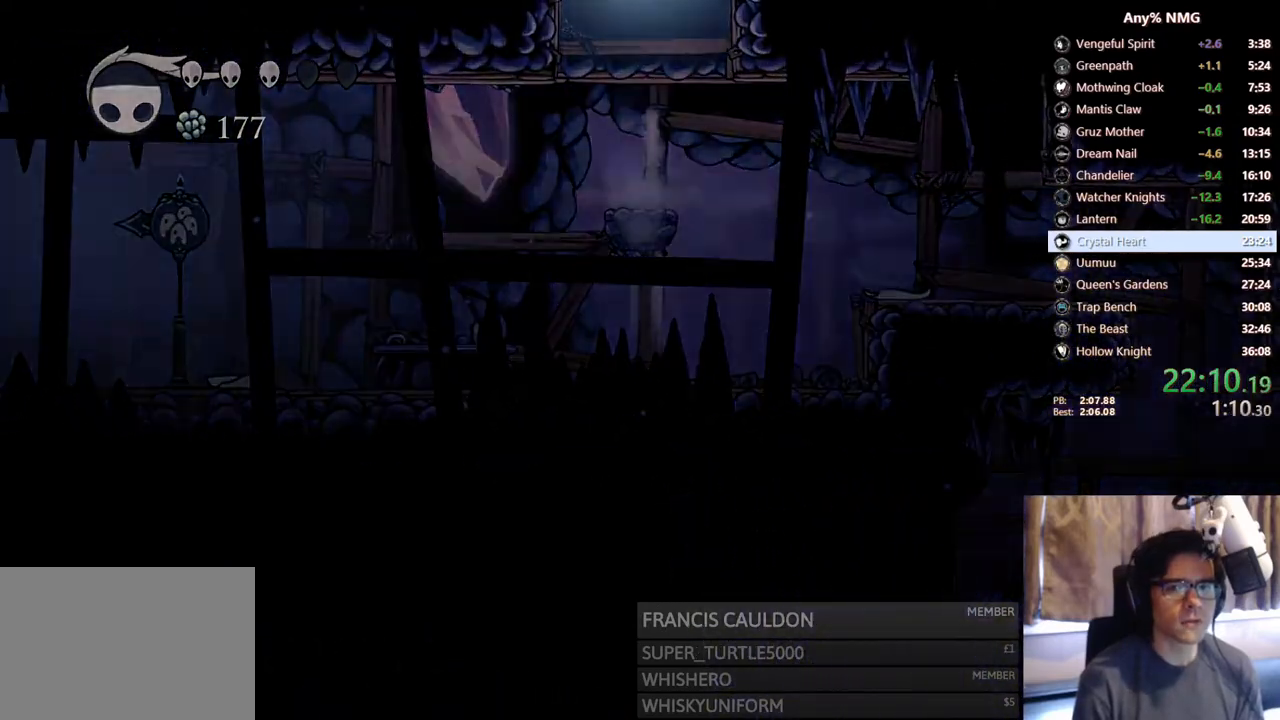
{"buttons": [], "left_stick": "center", "right_stick": "center", "events": [[350, "A", "up"]]}
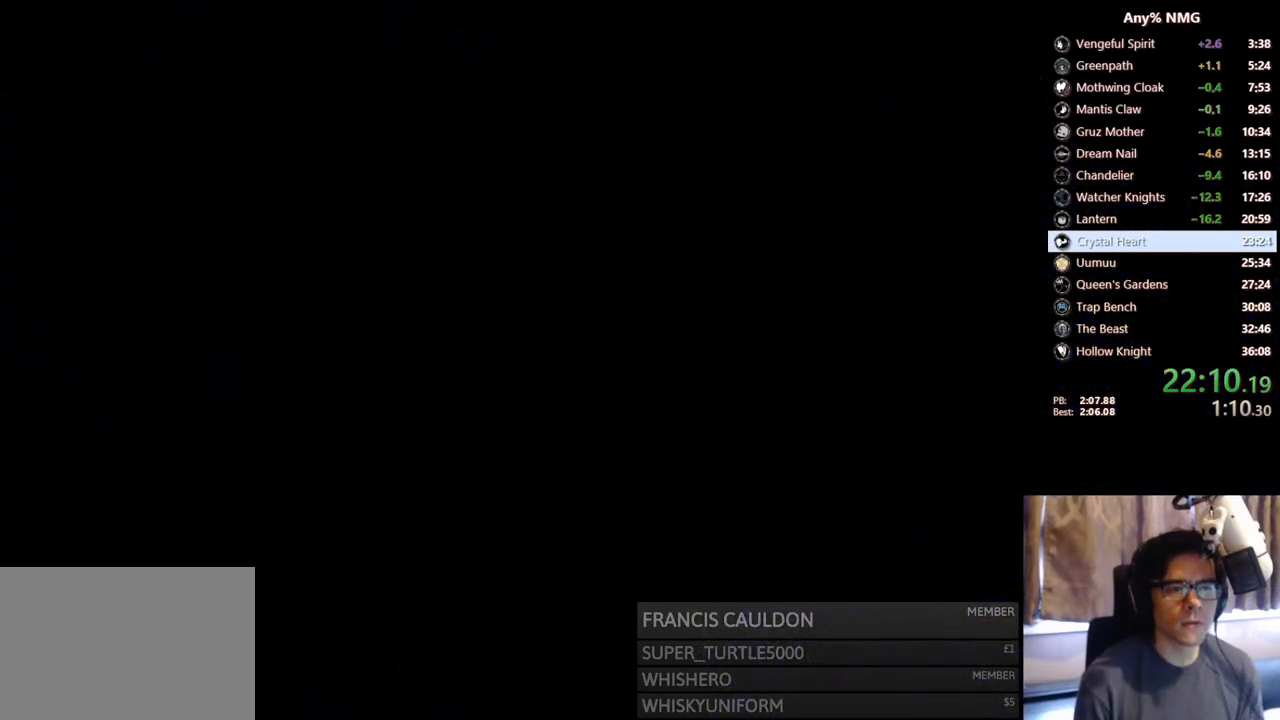
{"buttons": [], "left_stick": "center", "right_stick": "center", "events": []}
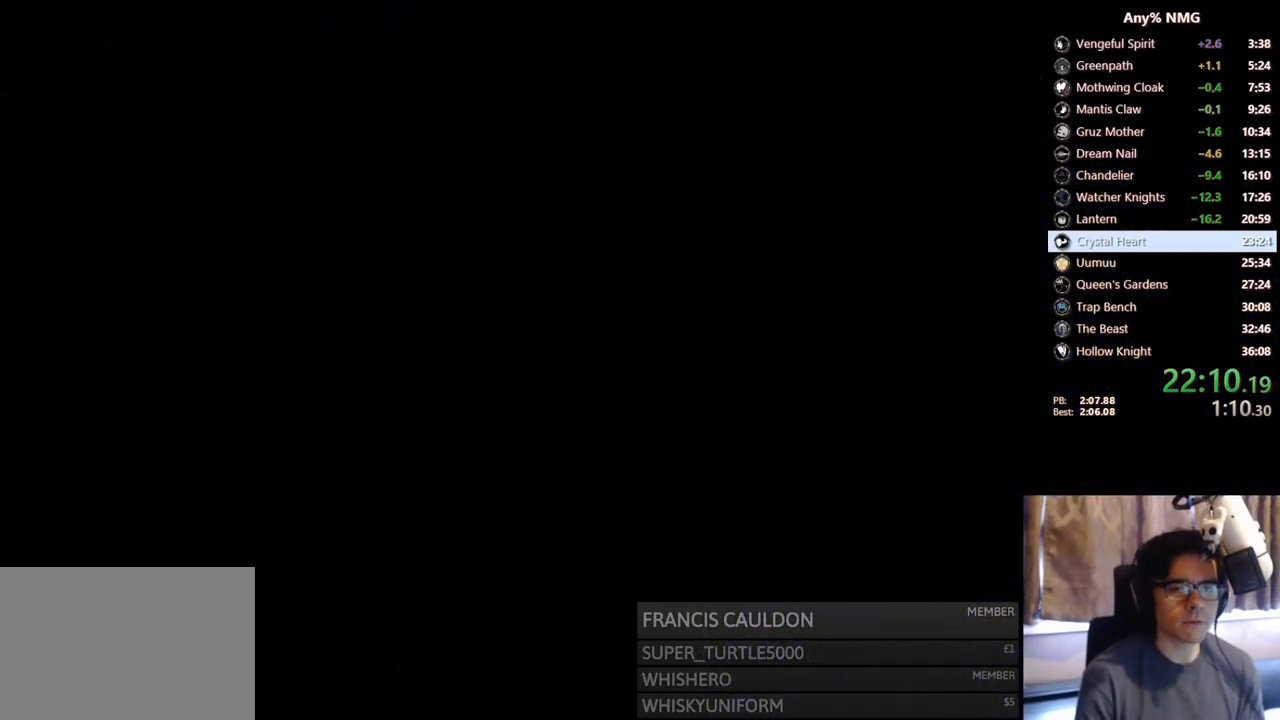
{"buttons": [], "left_stick": "center", "right_stick": "center", "events": []}
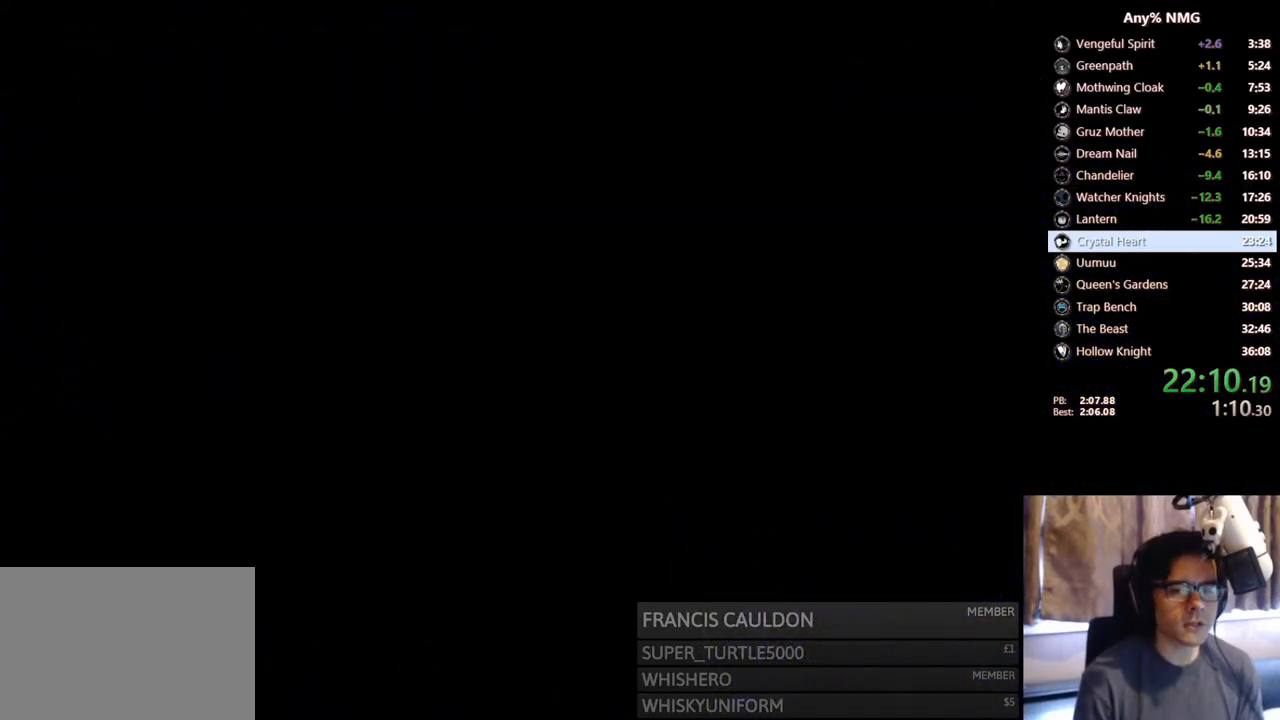
{"buttons": [], "left_stick": "center", "right_stick": "center", "events": [[267, "DPAD_RIGHT", "down"], [383, "DPAD_RIGHT", "up"]]}
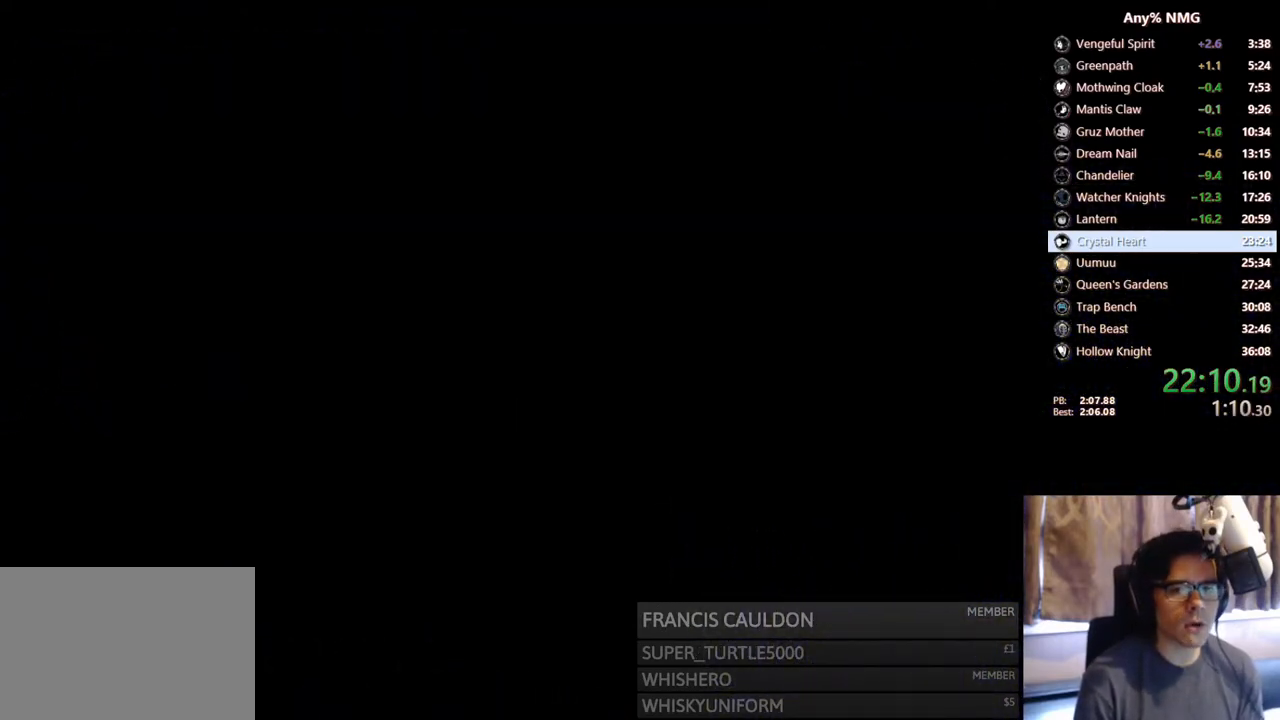
{"buttons": [], "left_stick": "center", "right_stick": "center", "events": [[150, "DPAD_RIGHT", "down"], [283, "DPAD_RIGHT", "up"]]}
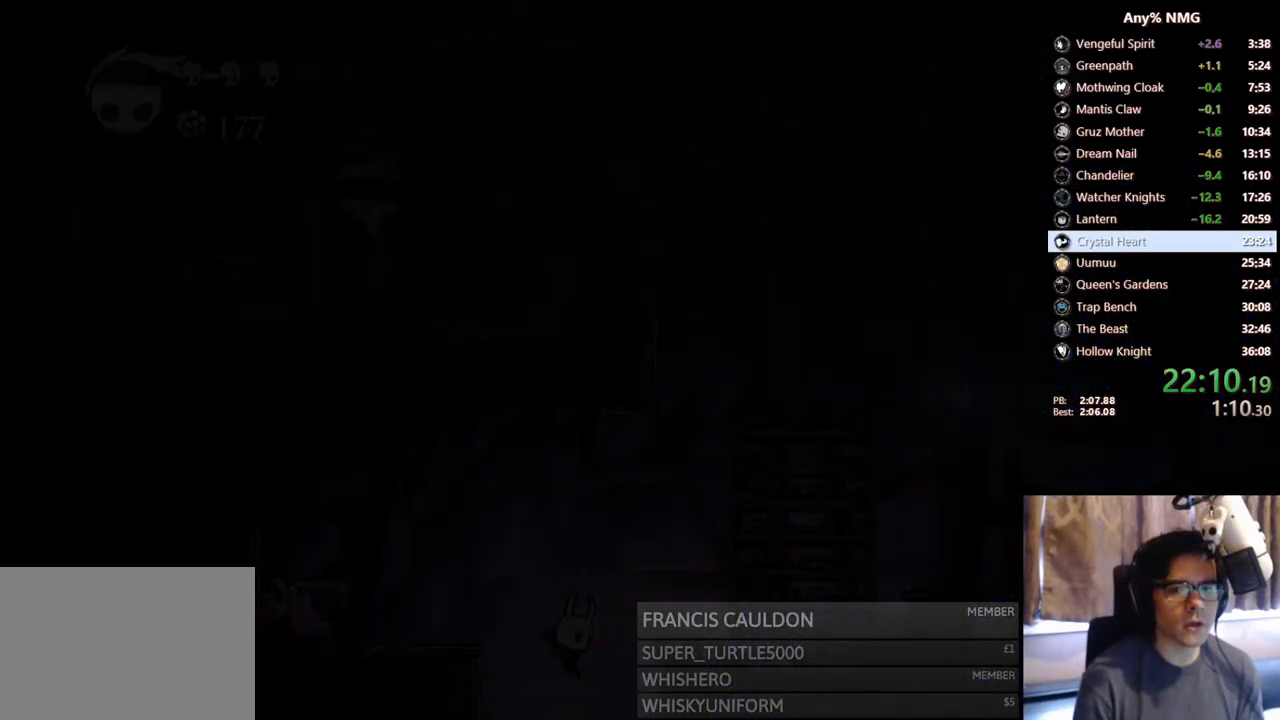
{"buttons": [], "left_stick": "center", "right_stick": "center", "events": [[100, "DPAD_RIGHT", "down"], [233, "DPAD_RIGHT", "up"]]}
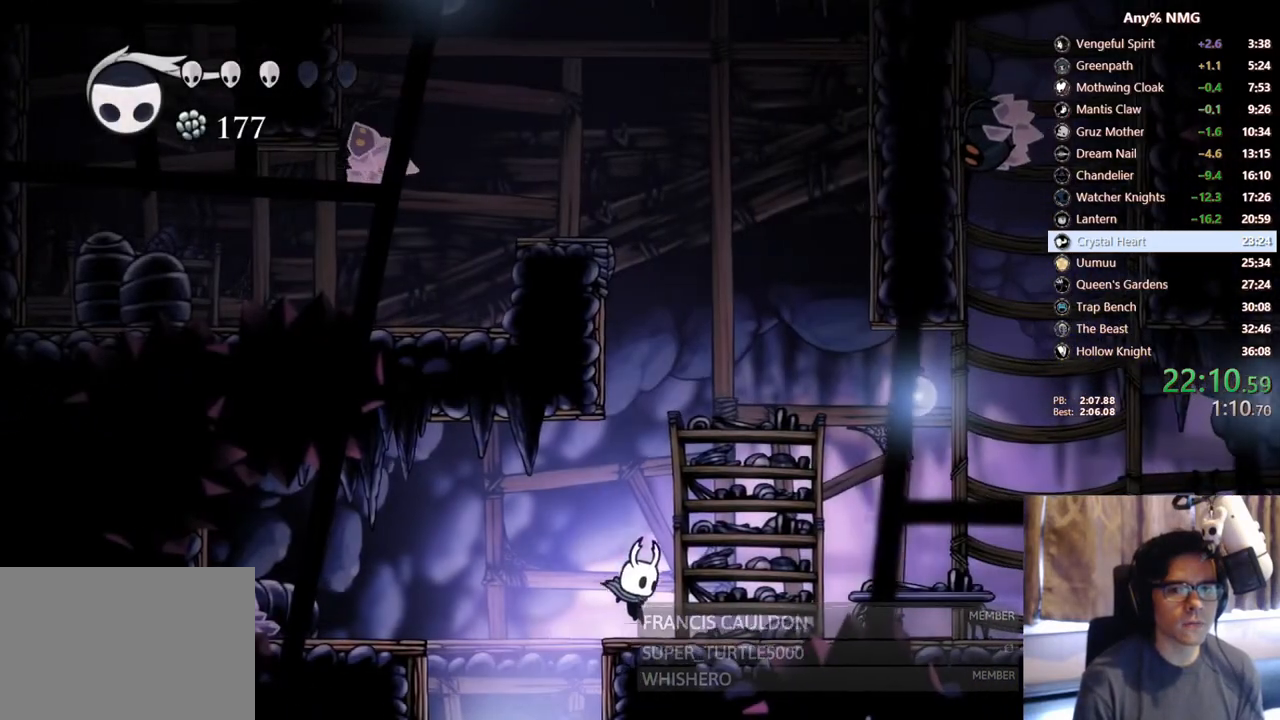
{"buttons": ["A", "DPAD_LEFT"], "left_stick": "center", "right_stick": "center", "events": [[100, "A", "down"], [350, "DPAD_LEFT", "down"]]}
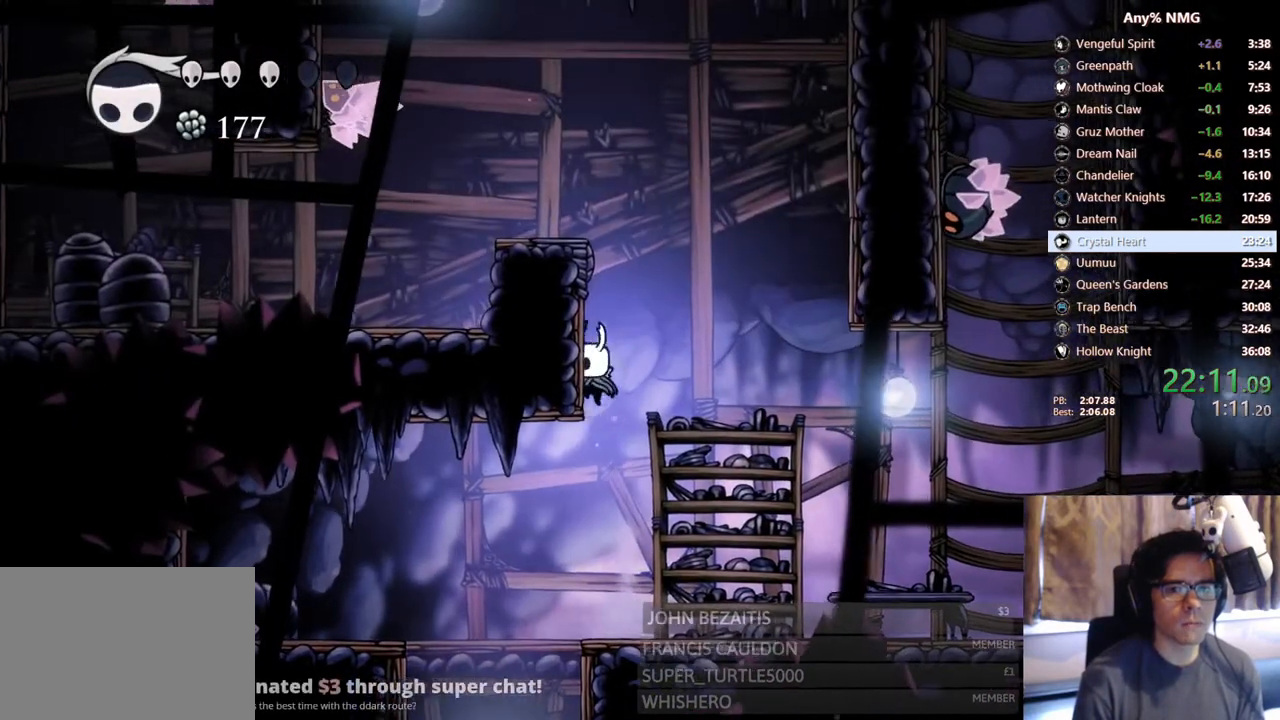
{"buttons": ["DPAD_LEFT"], "left_stick": "center", "right_stick": "center", "events": [[17, "A", "up"], [50, "A", "down"], [300, "A", "up"]]}